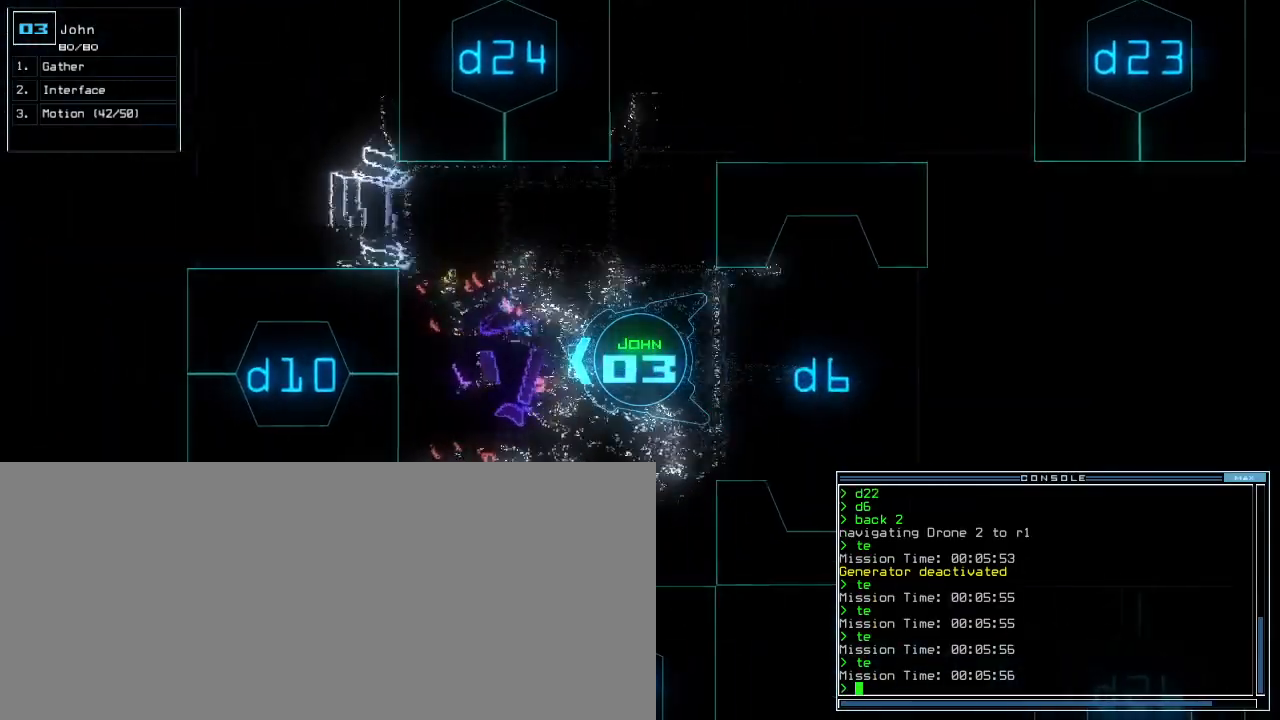
Gameplay with keyboard; each line is a JSON object with the keys held at the frame after it. "events" lists presses ("down") and releases ("up") of ".", "0", "1", "2", "3", "4", "5", "6", "7", "8", "9", "a", "b", "backspace", "c", "caps_lock", "comma", "ctrl_l", "ctrl_r", "d", "down", "e", "equals", "escape", "f", "f9", "g", "h", "i", "j", "k", "l", "left", "m", "minus", "n", "o", "p", "q", "quote", "r", "return", "right", "s", "semicolon", "shift_l", "shift_r", "space", "t", "tab", "tilde", "u", "up", "v", "w", "x", "y" and "z" between this image and that frame as [ms after this image, input, new state], when the widget could be followed in between. No other keys are recorded. Mouse input is not recorded.
{"keys": [], "events": [[220, "up", "up"], [340, "up", "down"], [420, "up", "up"]]}
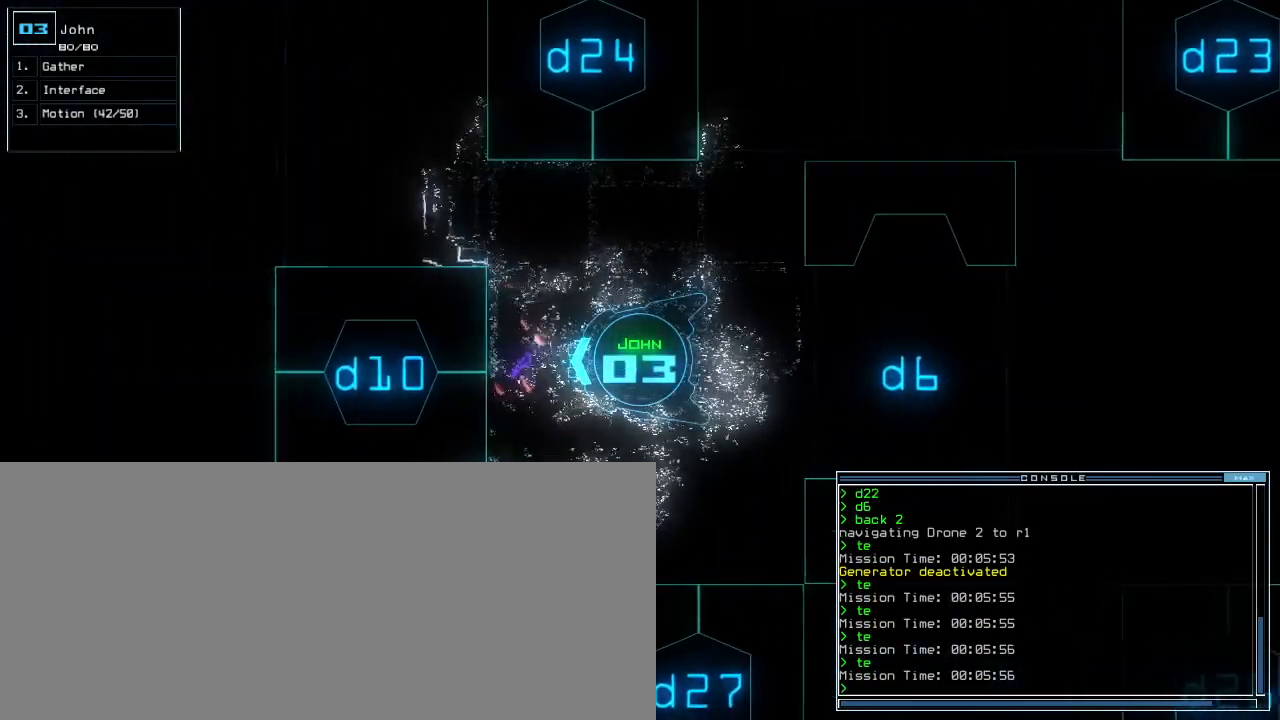
{"keys": [], "events": [[220, "down", "down"], [240, "down", "up"]]}
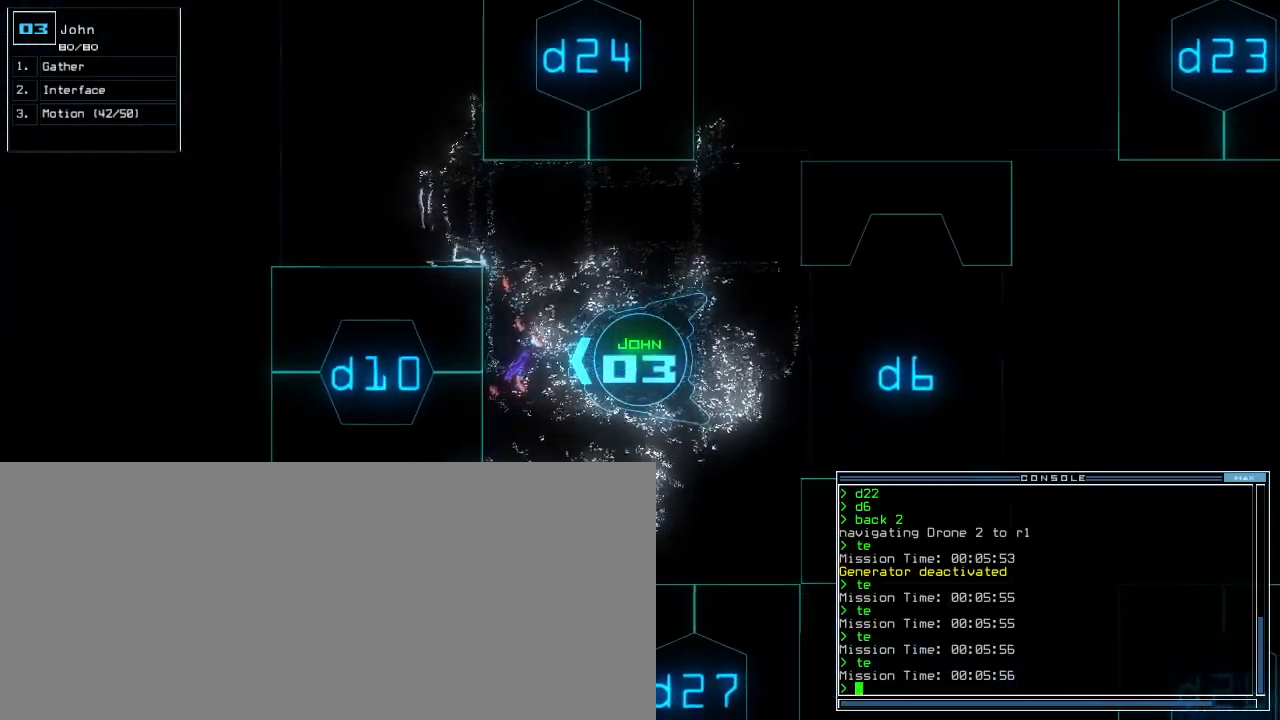
{"keys": [], "events": []}
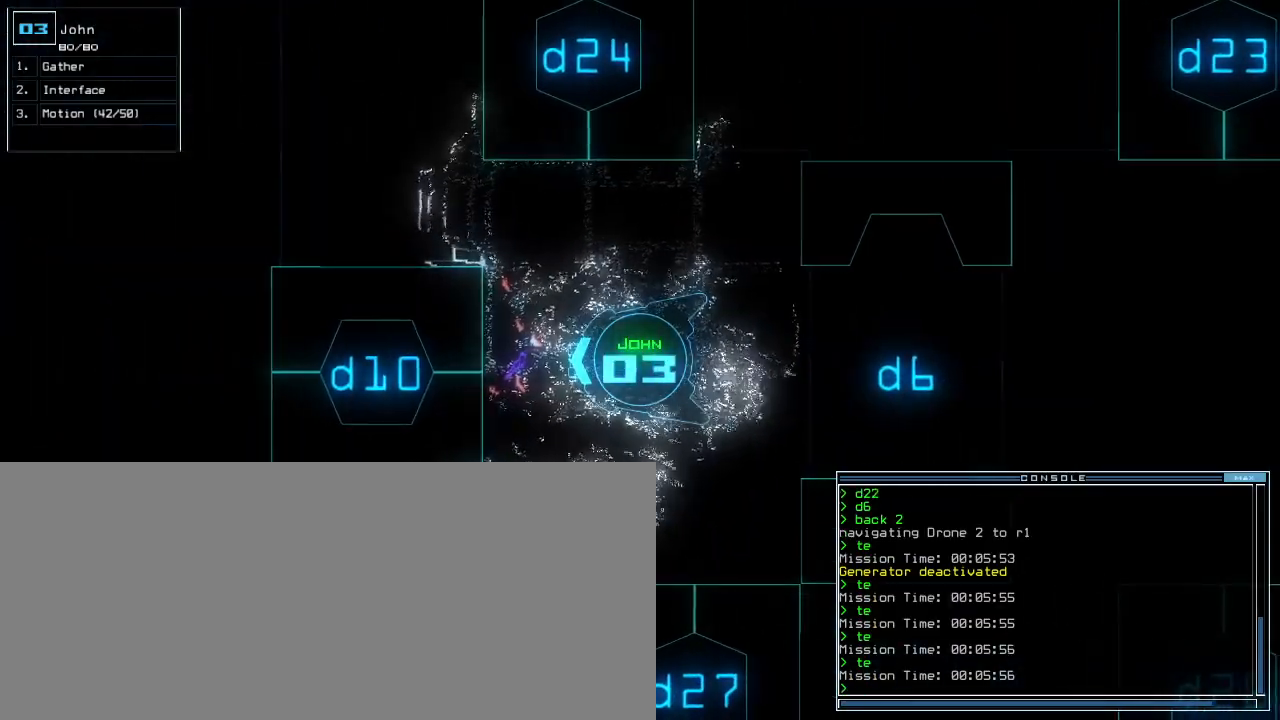
{"keys": [], "events": []}
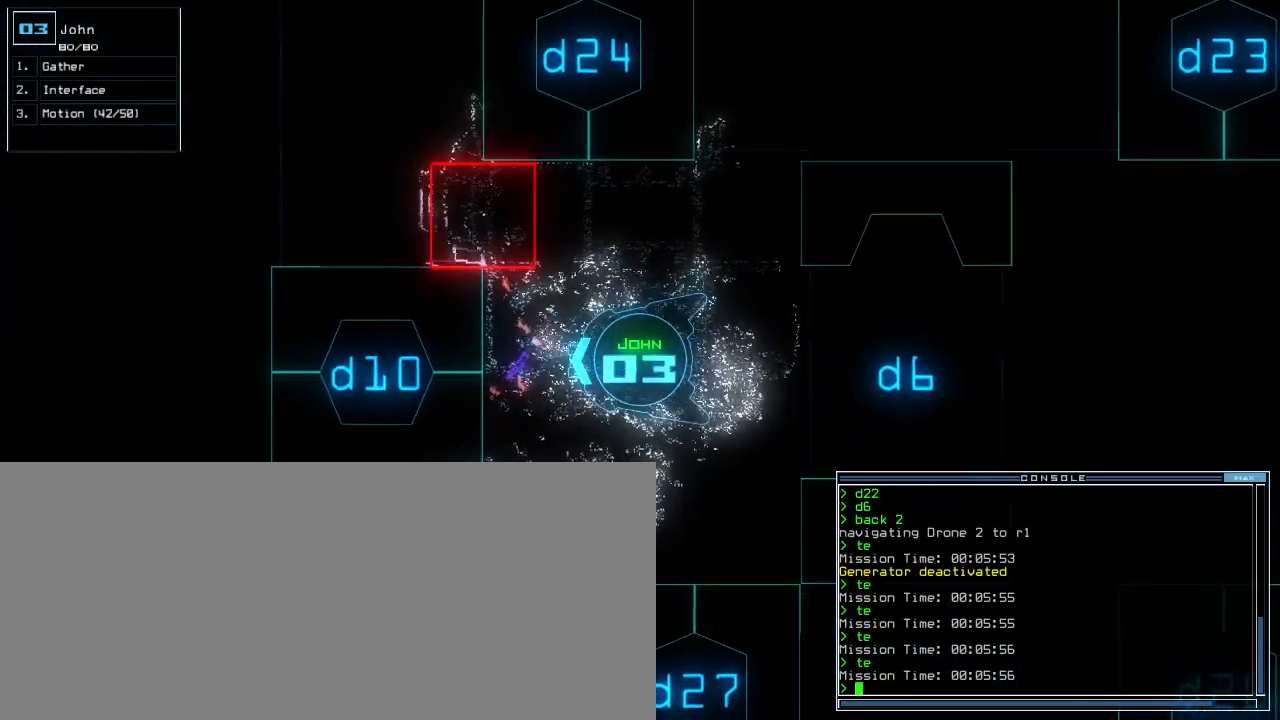
{"keys": ["down"], "events": [[160, "down", "down"]]}